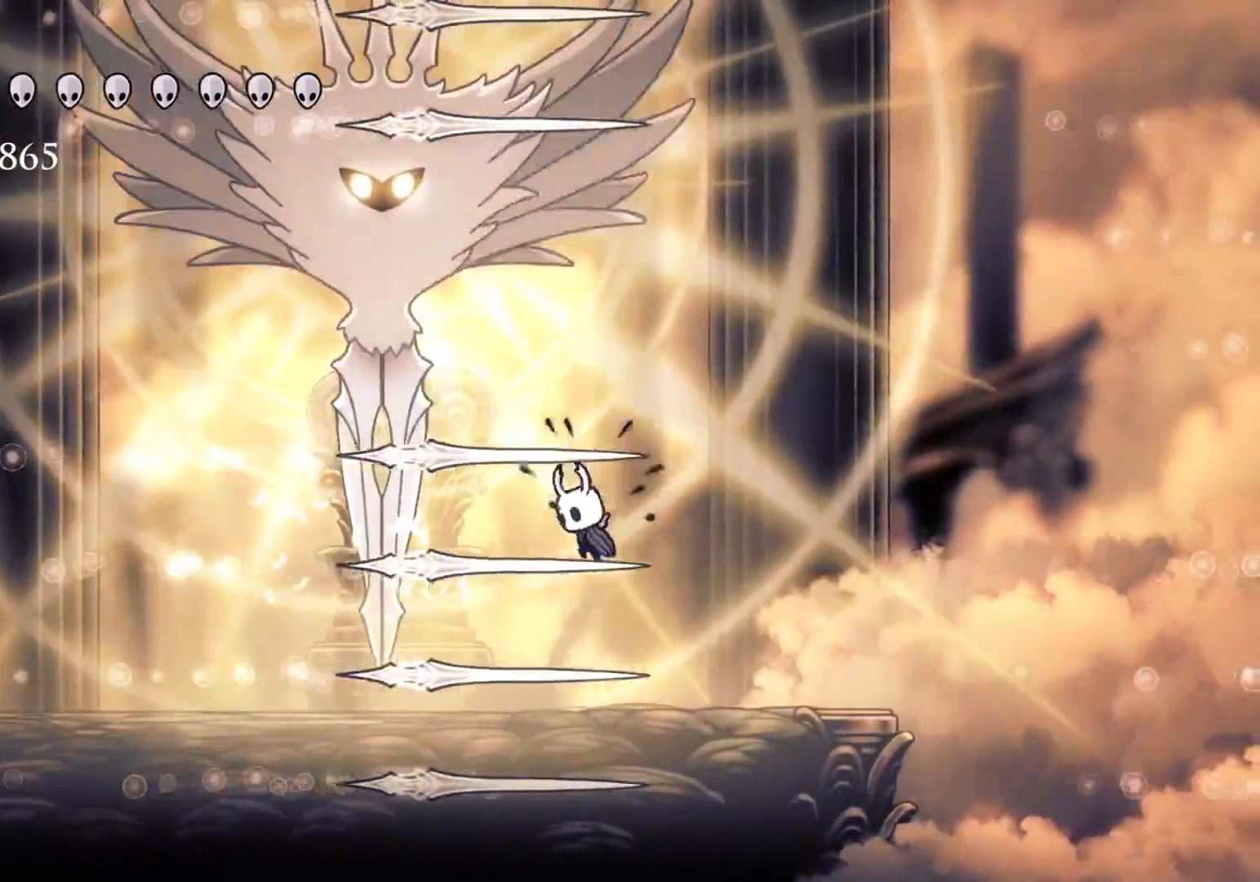
Gameplay with keyboard and mouse; each line is a JSON object with the keys and mouse buttons held at the frame after it. "events" lists presses ("down") and releases ("up") of "1", "2", "3", "4", "5", "a", "alt", "c", "ctrl", "d", "e", "f", "q", "r", "s", "shift", "space", "tab", "v", "w", "x", "z", "mouse_left", "mouse_middle", "mouse_right", "mouse_wheel_up" and "mouse_wheel_down" between this image and that frame as [ms after this image, input, new state], when the widget could be followed in between. "mouse_left", "mouse_middle", "mouse_right", "mouse_wheel_up", "mouse_wheel_down" = the "left", "middle", "right", "wheel_up", "wheel_down" buttons of the "mouse" list. No other keys are recorded. Mouse movement is not recorded.
{"keys": ["s"], "mouse": [], "events": []}
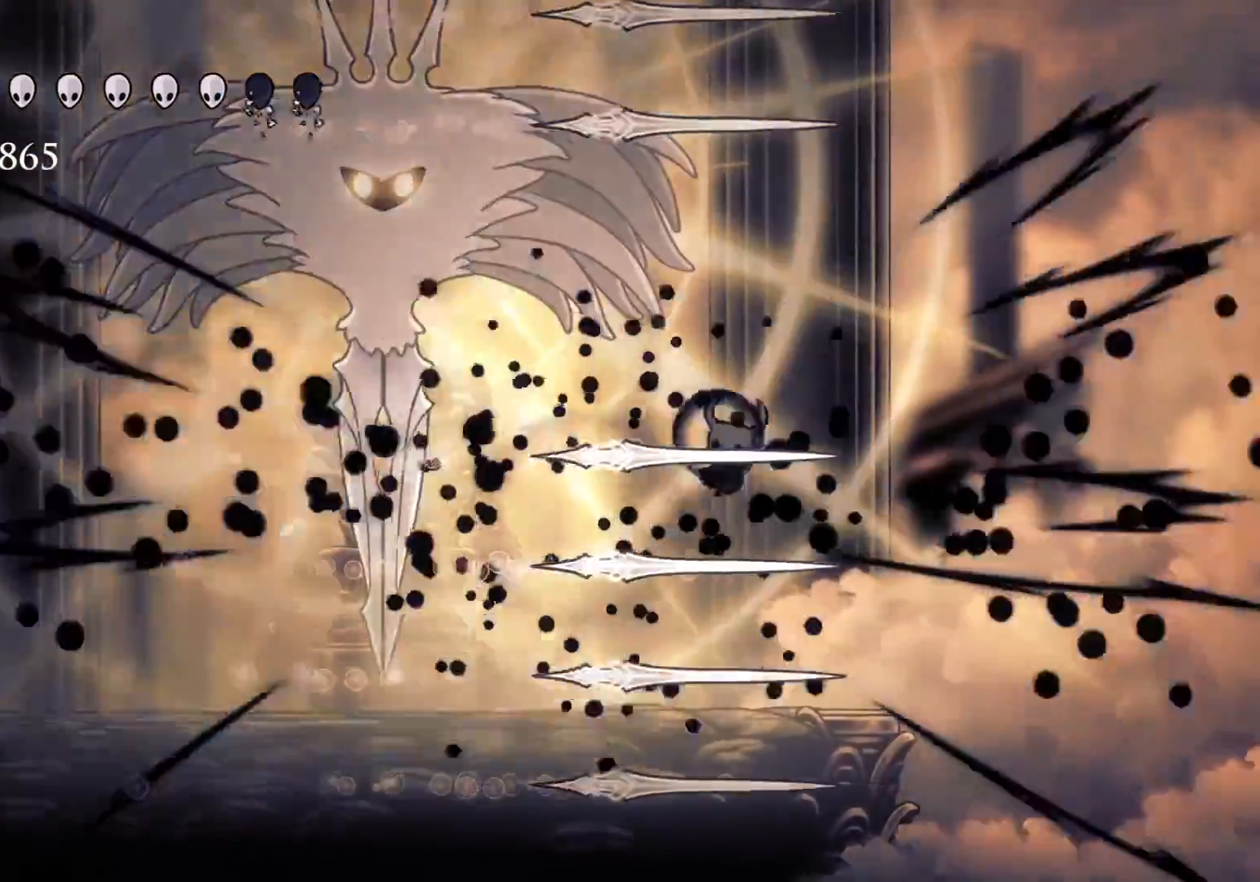
{"keys": ["s"], "mouse": [], "events": []}
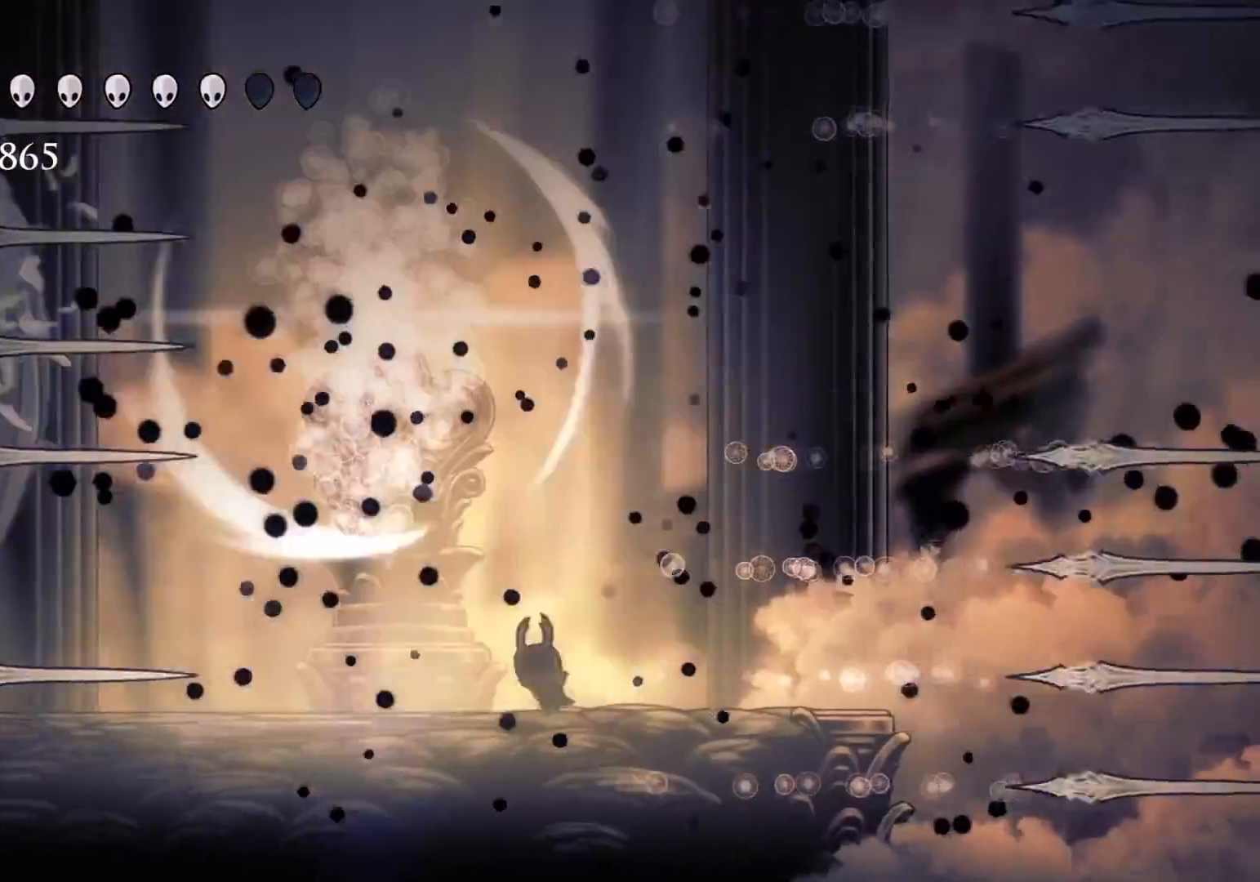
{"keys": ["s"], "mouse": [], "events": [[117, "space", "down"], [250, "space", "up"]]}
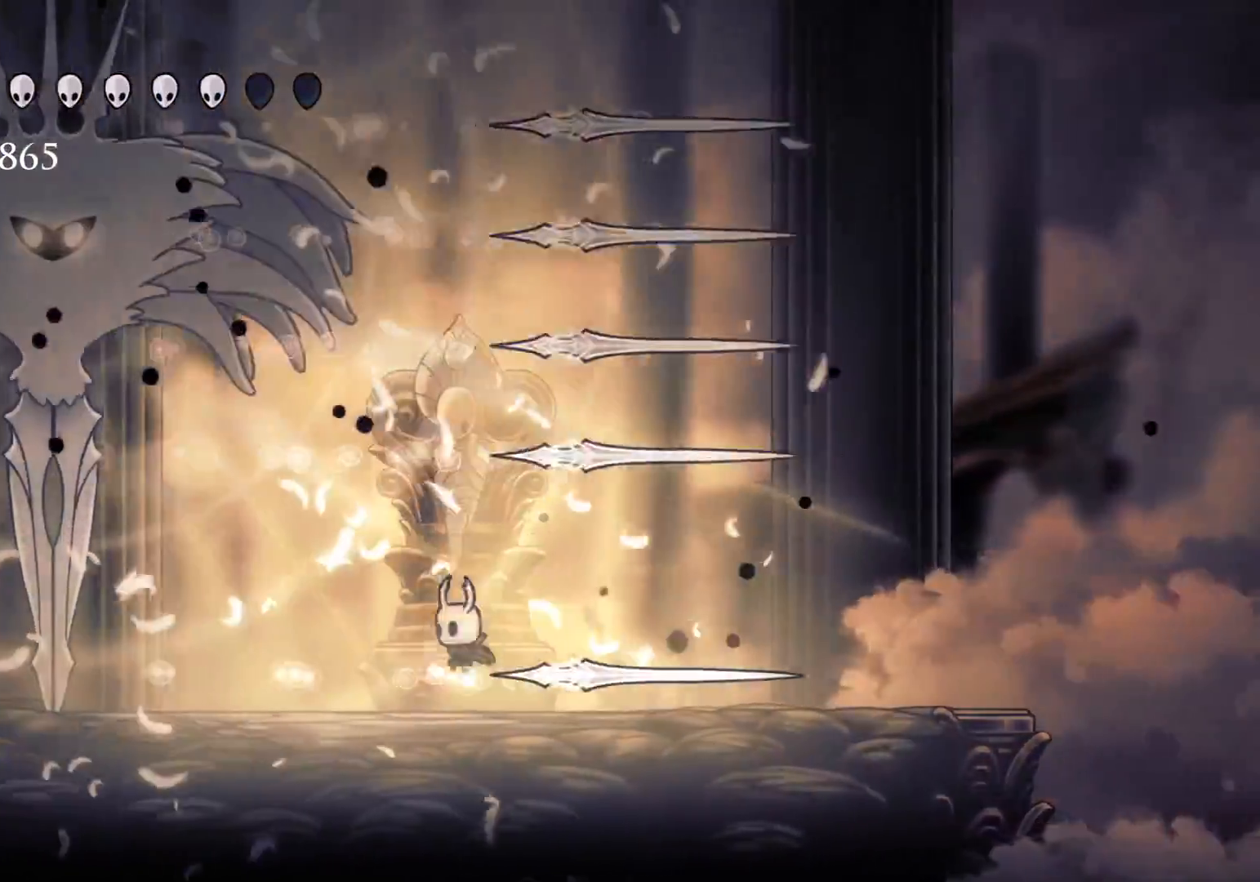
{"keys": ["e", "s", "space"], "mouse": [], "events": [[367, "space", "down"], [450, "e", "down"]]}
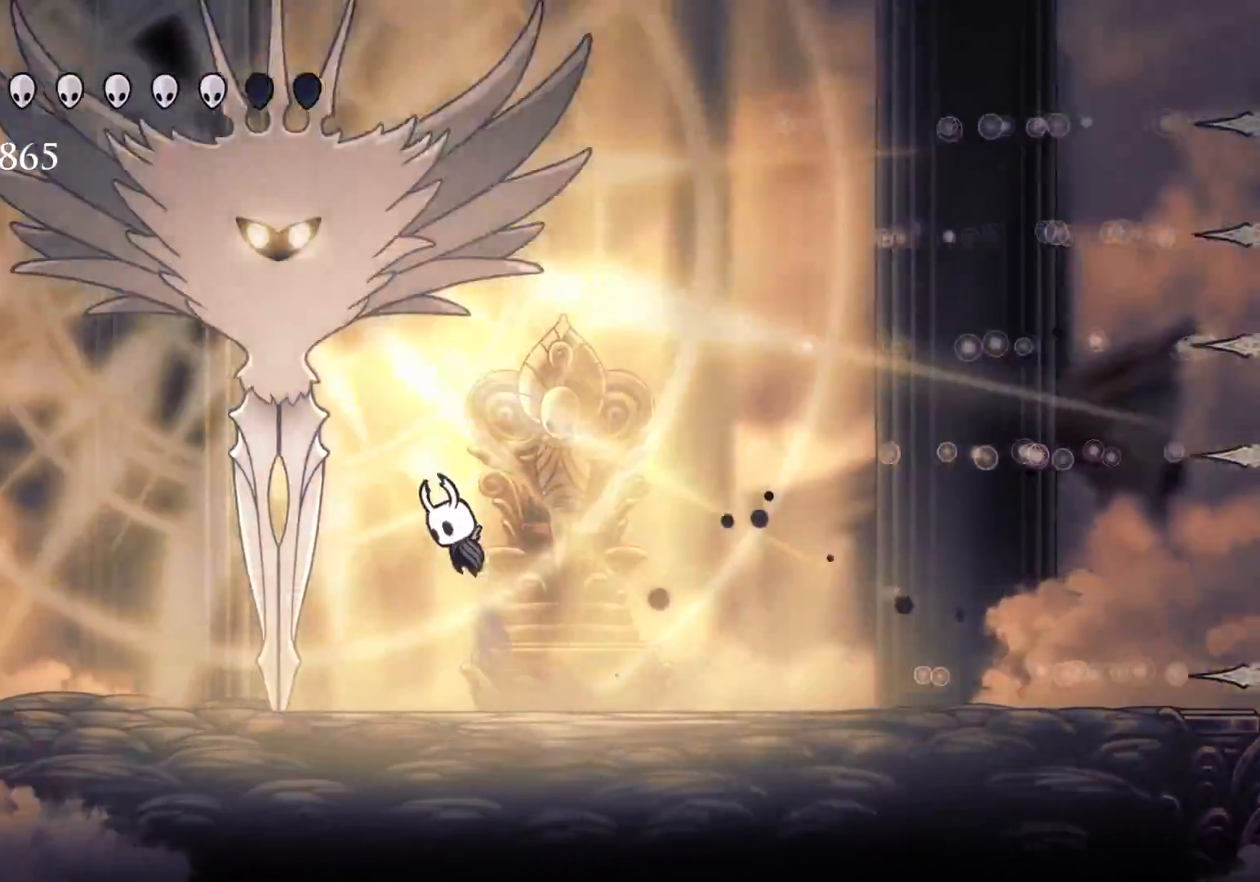
{"keys": ["s"], "mouse": [], "events": [[150, "mouse_left", "down"], [184, "space", "up"], [284, "mouse_left", "up"], [384, "e", "up"]]}
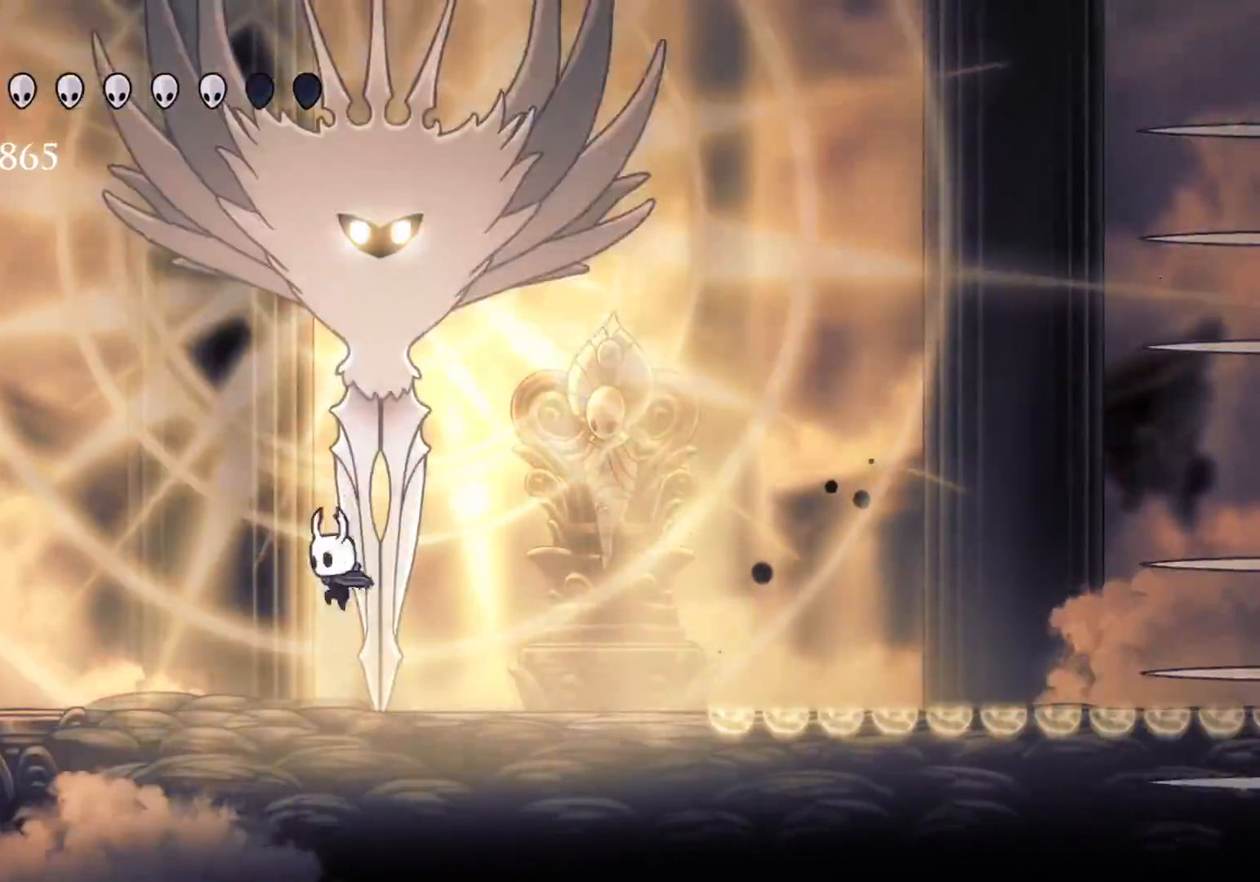
{"keys": ["s"], "mouse": [], "events": [[67, "e", "down"], [67, "space", "down"], [117, "f", "down"], [117, "s", "up"], [200, "mouse_left", "down"], [300, "e", "up"], [300, "f", "up"], [300, "s", "down"], [300, "space", "up"], [350, "mouse_left", "up"]]}
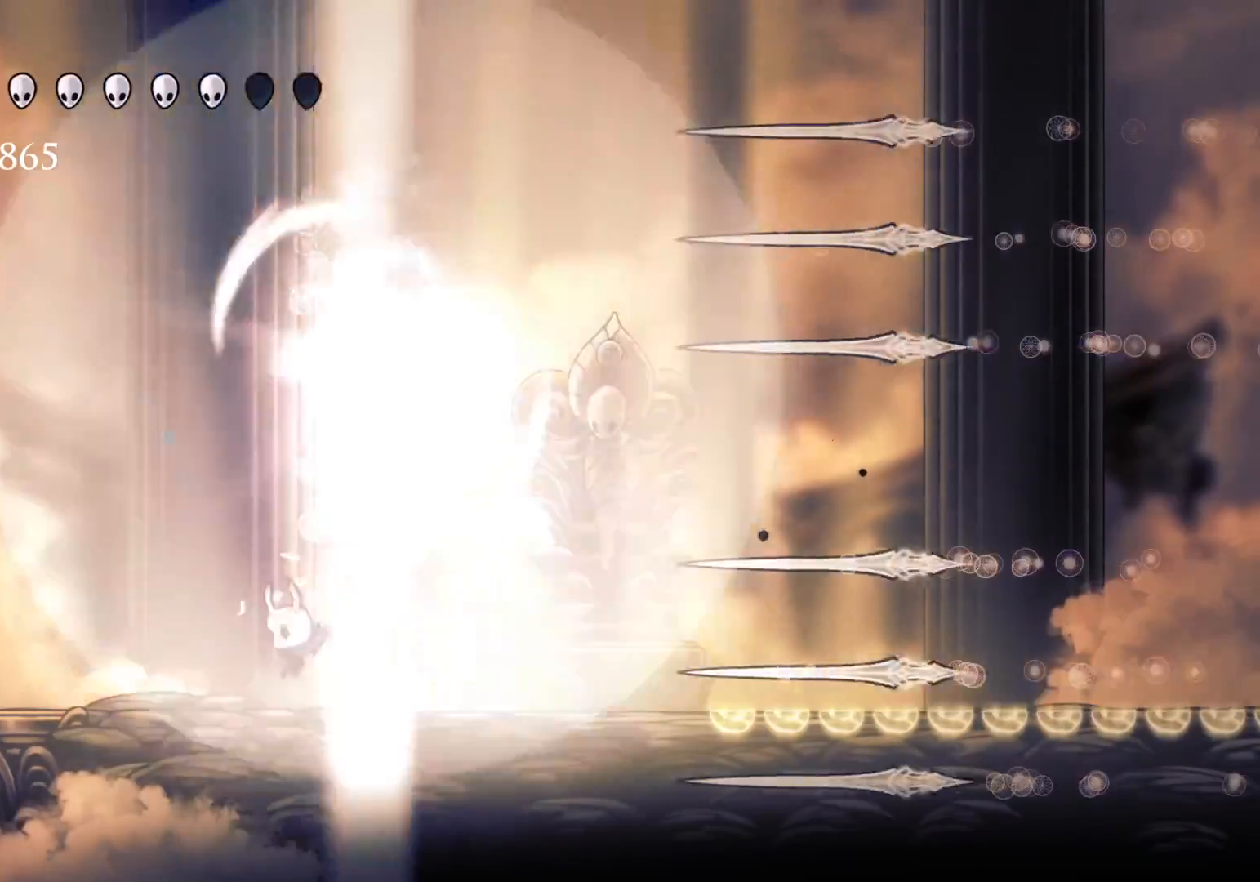
{"keys": ["f"], "mouse": [], "events": [[134, "f", "down"], [134, "space", "down"], [184, "s", "up"], [467, "space", "up"]]}
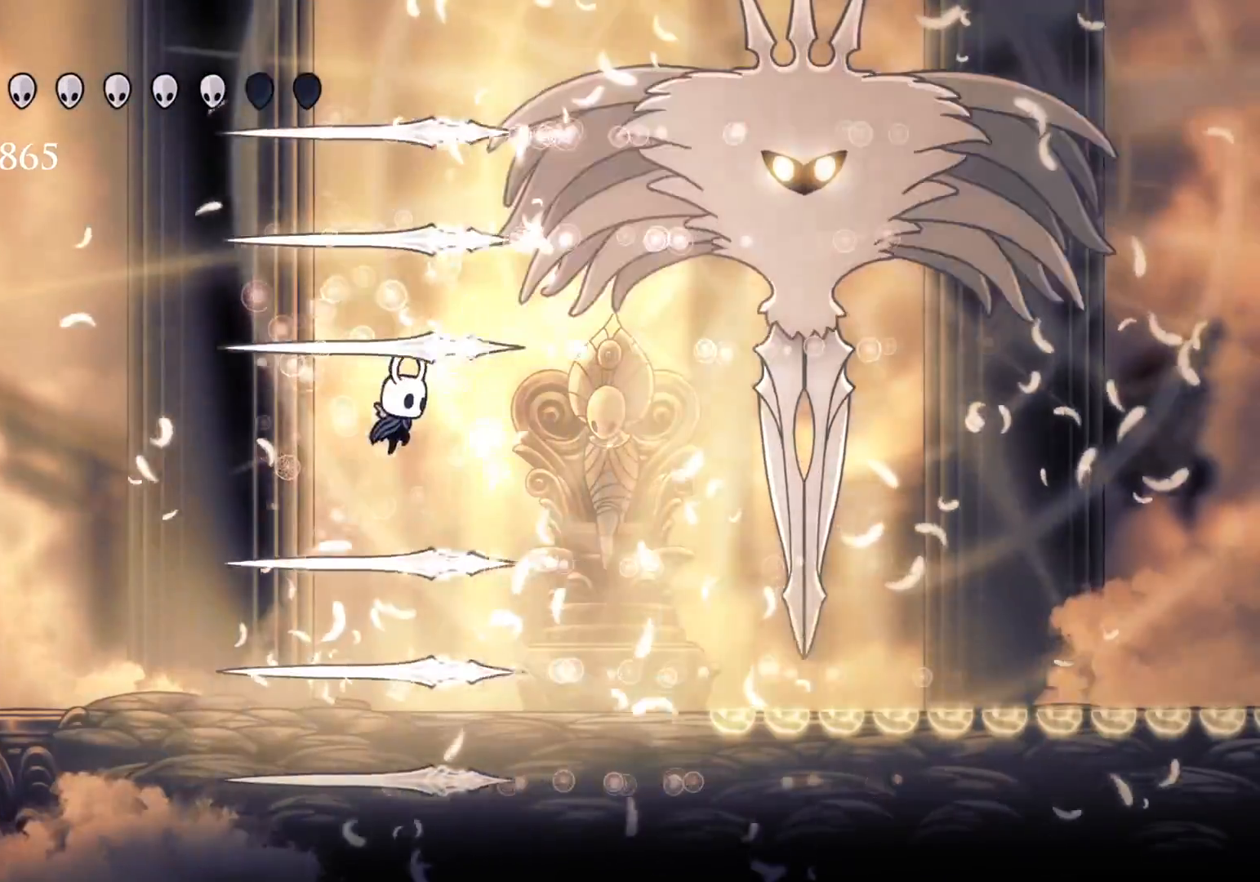
{"keys": ["s"], "mouse": [], "events": [[234, "f", "up"], [234, "s", "down"]]}
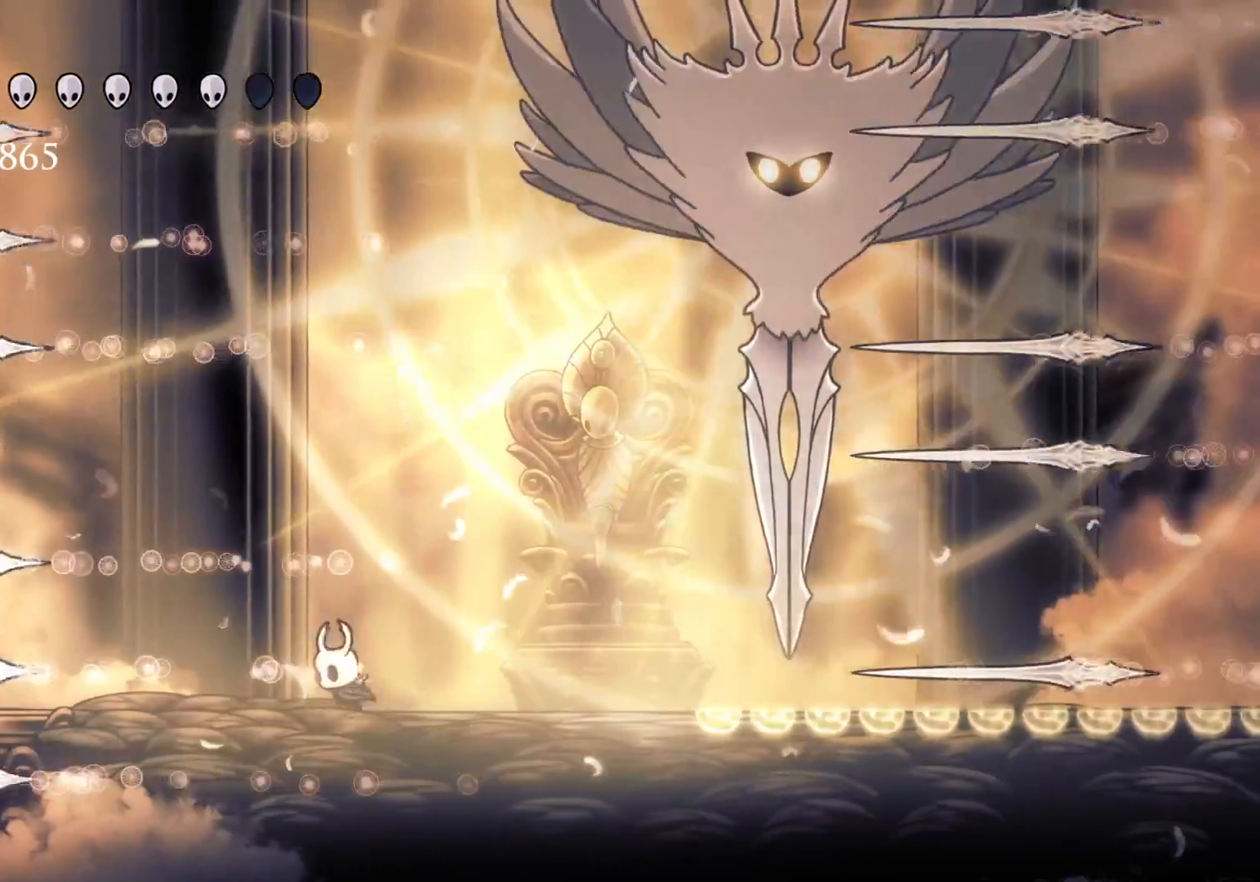
{"keys": ["f", "space"], "mouse": [], "events": [[434, "space", "down"], [484, "f", "down"], [484, "s", "up"]]}
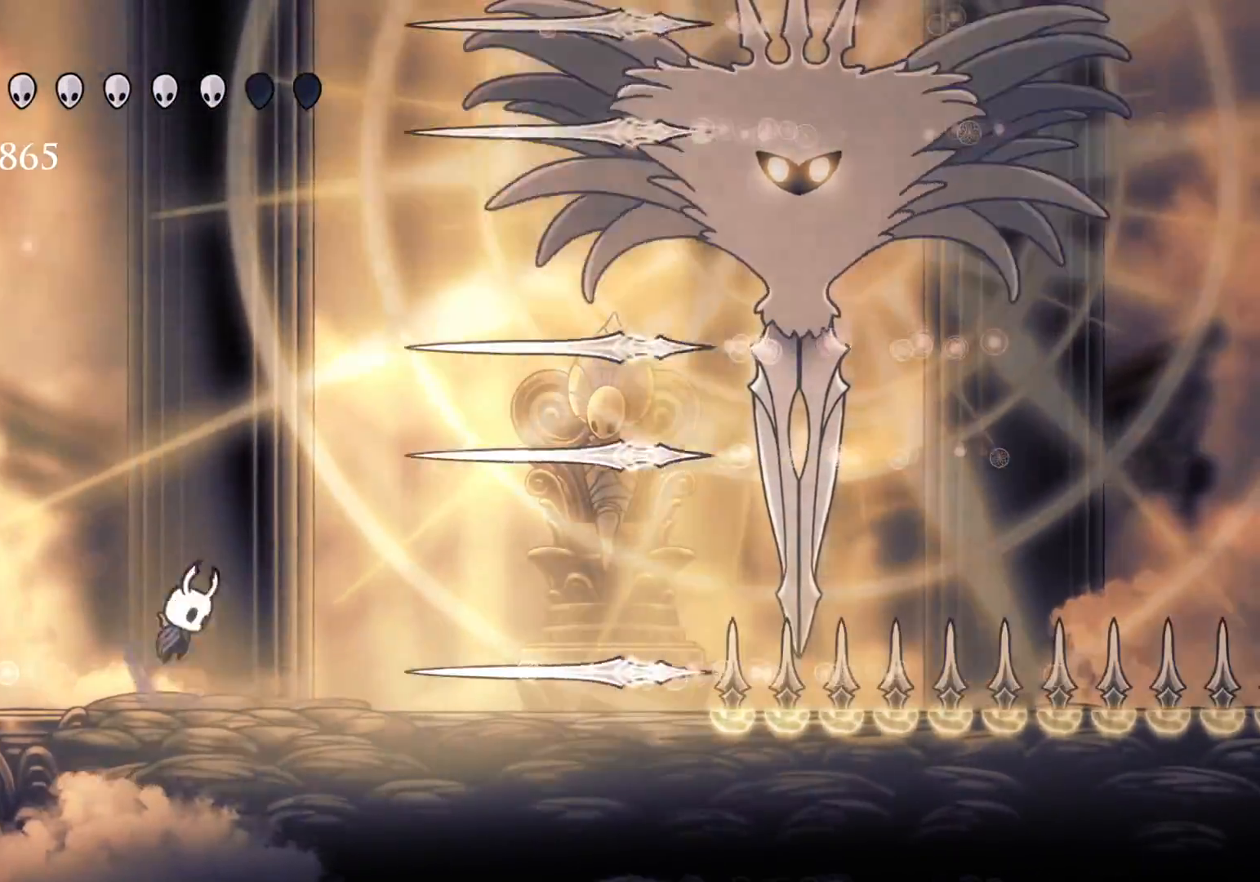
{"keys": ["s"], "mouse": [], "events": [[84, "shift", "down"], [84, "space", "up"], [217, "f", "up"], [267, "s", "down"], [267, "shift", "up"]]}
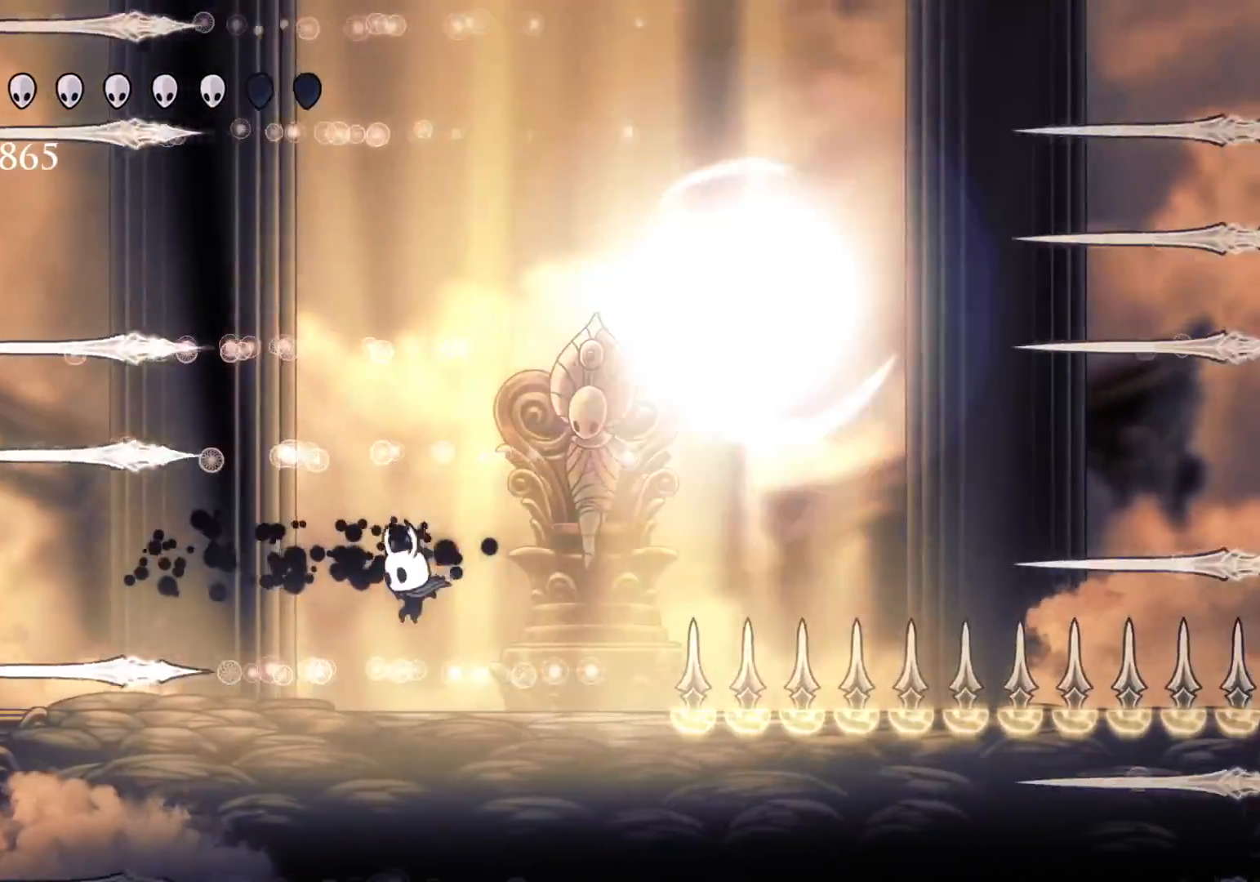
{"keys": ["s"], "mouse": [], "events": []}
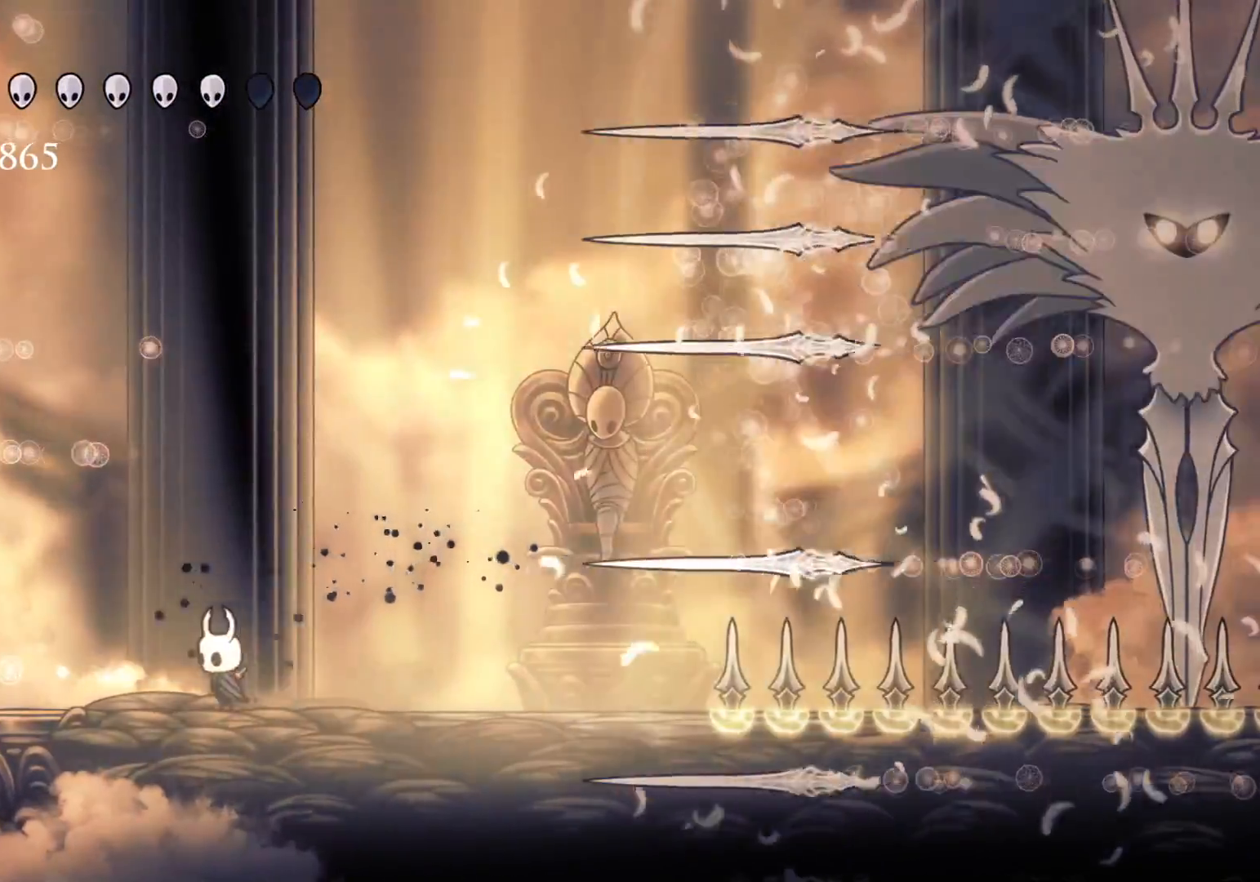
{"keys": ["s"], "mouse": [], "events": [[84, "f", "down"], [84, "s", "up"], [84, "space", "down"], [317, "shift", "down"], [317, "space", "up"], [450, "f", "up"], [450, "s", "down"], [450, "shift", "up"]]}
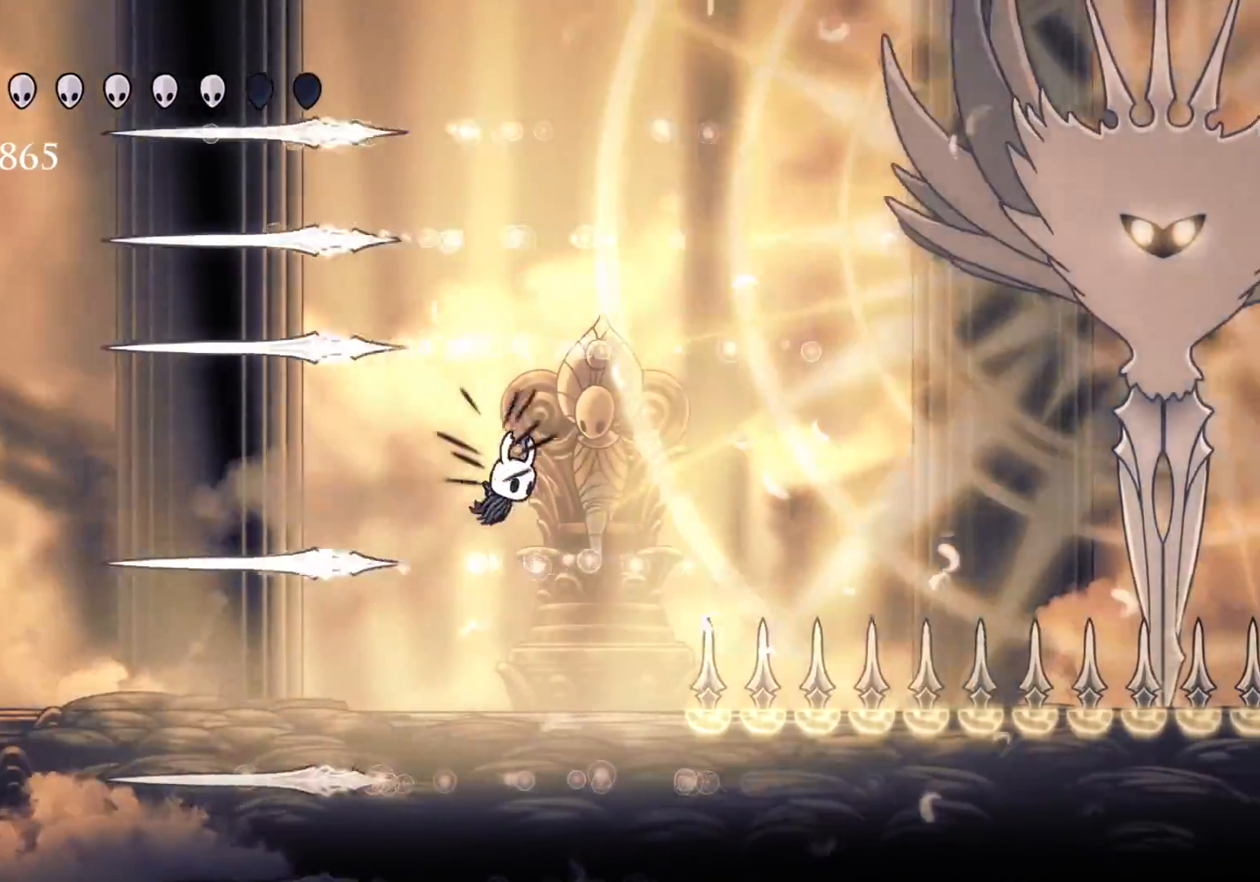
{"keys": ["f"], "mouse": [], "events": [[367, "f", "down"], [367, "s", "up"]]}
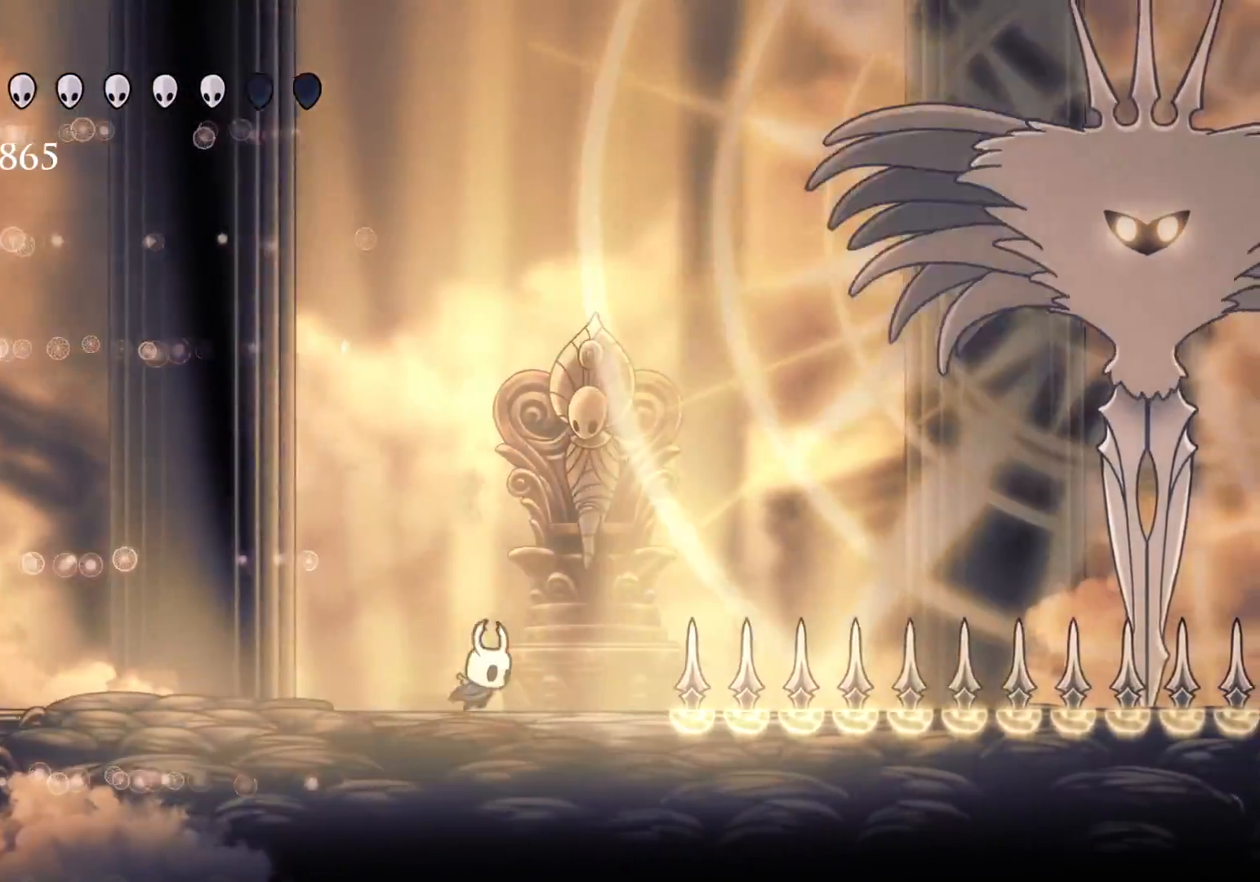
{"keys": ["f"], "mouse": [], "events": [[67, "mouse_left", "down"], [100, "f", "up"], [200, "mouse_left", "up"], [384, "f", "down"]]}
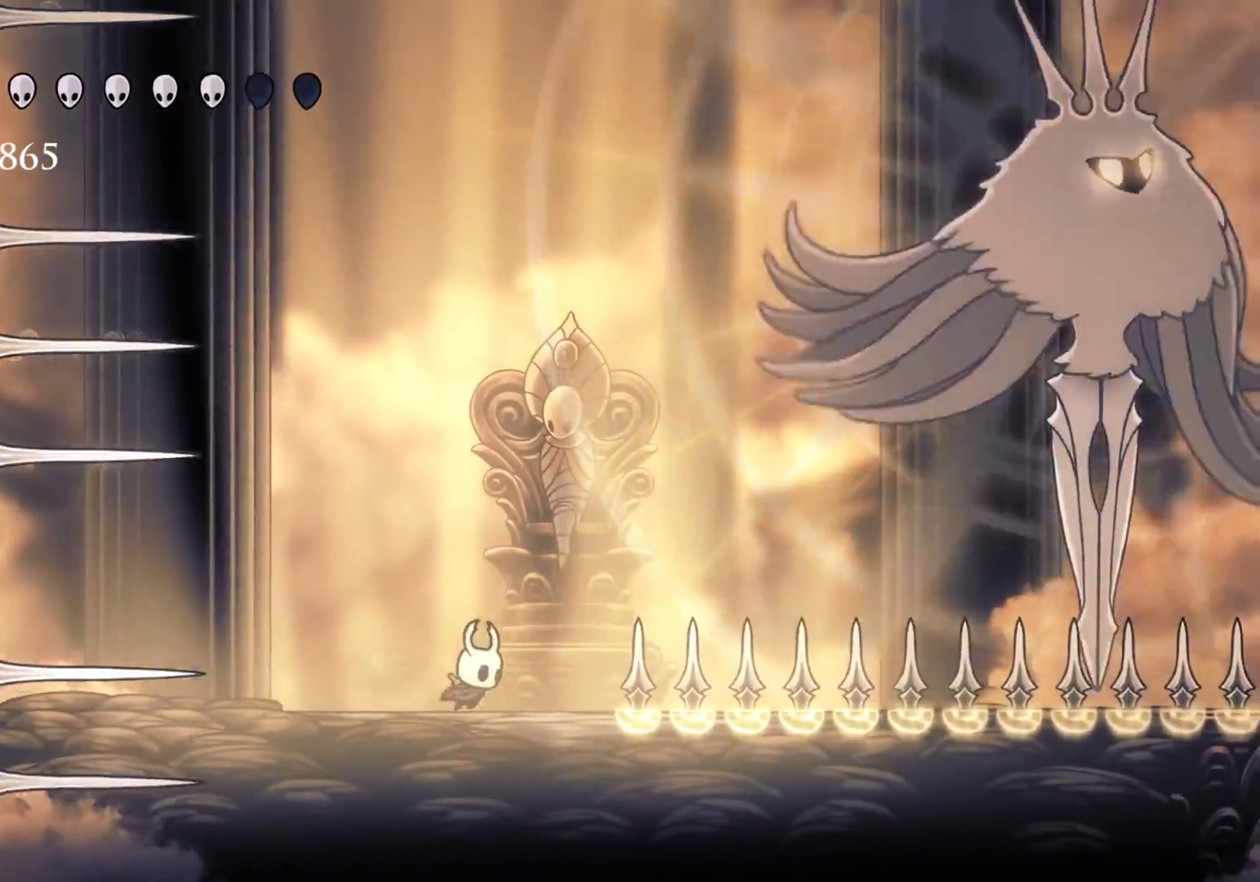
{"keys": ["f"], "mouse": [], "events": [[84, "s", "down"], [84, "space", "down"], [117, "f", "up"], [217, "shift", "down"], [217, "space", "up"], [417, "f", "down"], [417, "s", "up"], [417, "shift", "up"]]}
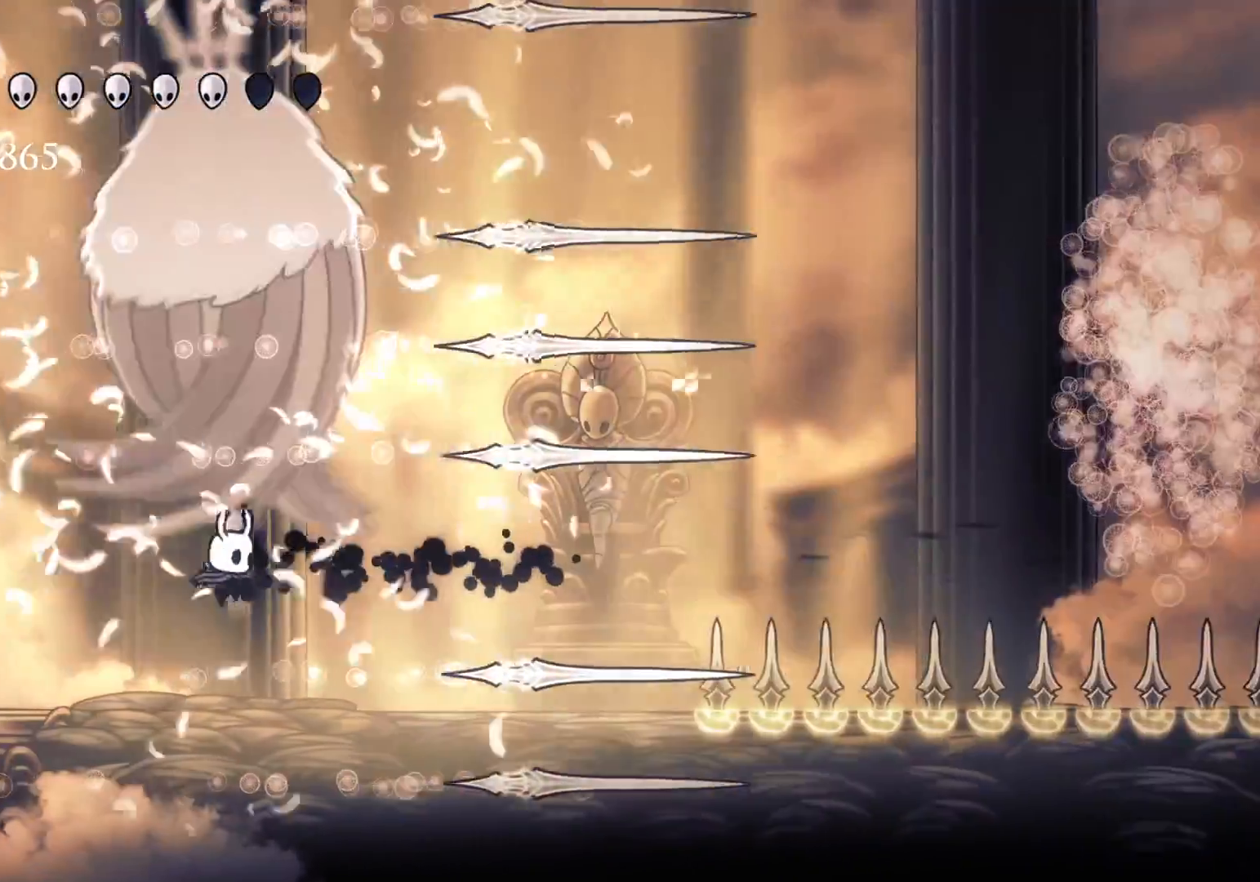
{"keys": [], "mouse": [], "events": [[384, "f", "up"], [384, "s", "down"], [467, "s", "up"]]}
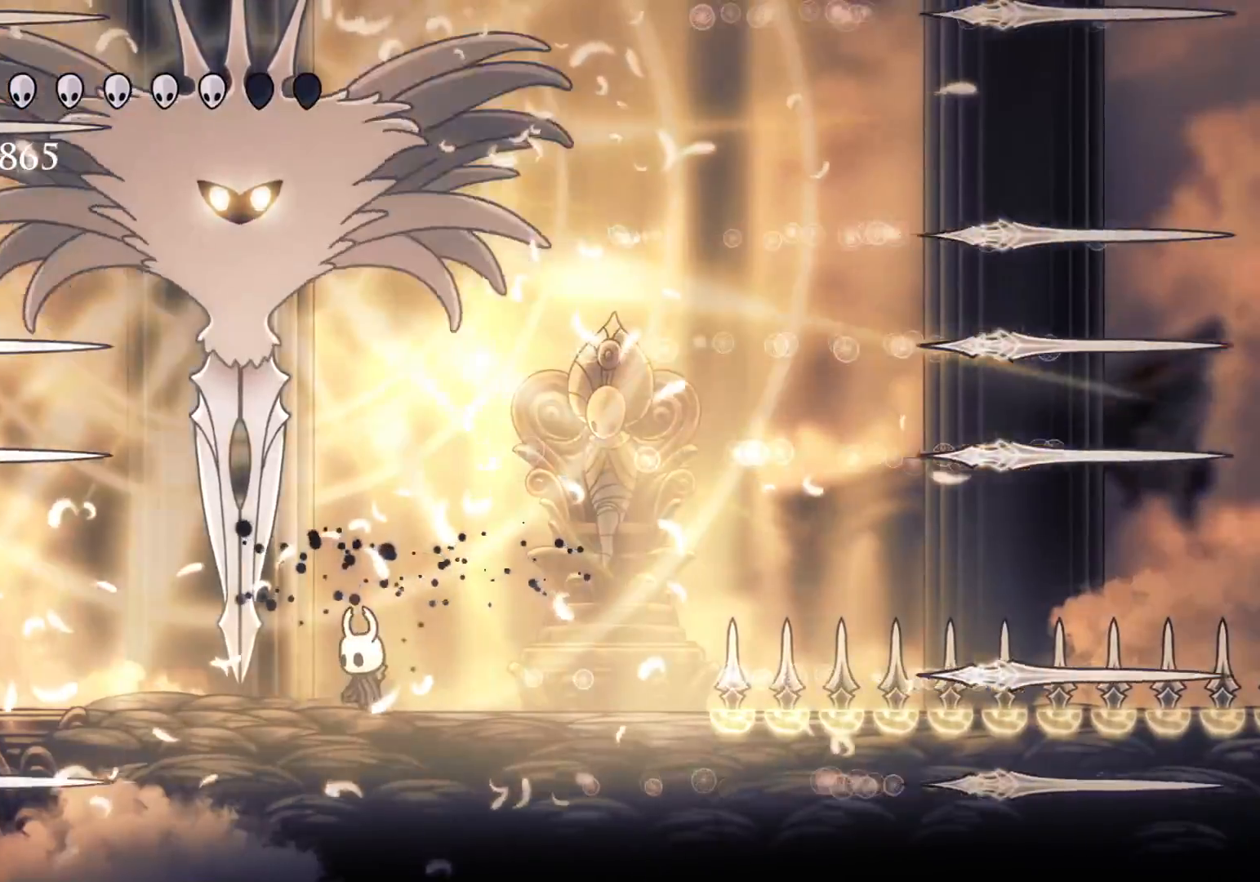
{"keys": ["e", "s", "space"], "mouse": [], "events": [[167, "s", "down"], [450, "e", "down"], [450, "space", "down"]]}
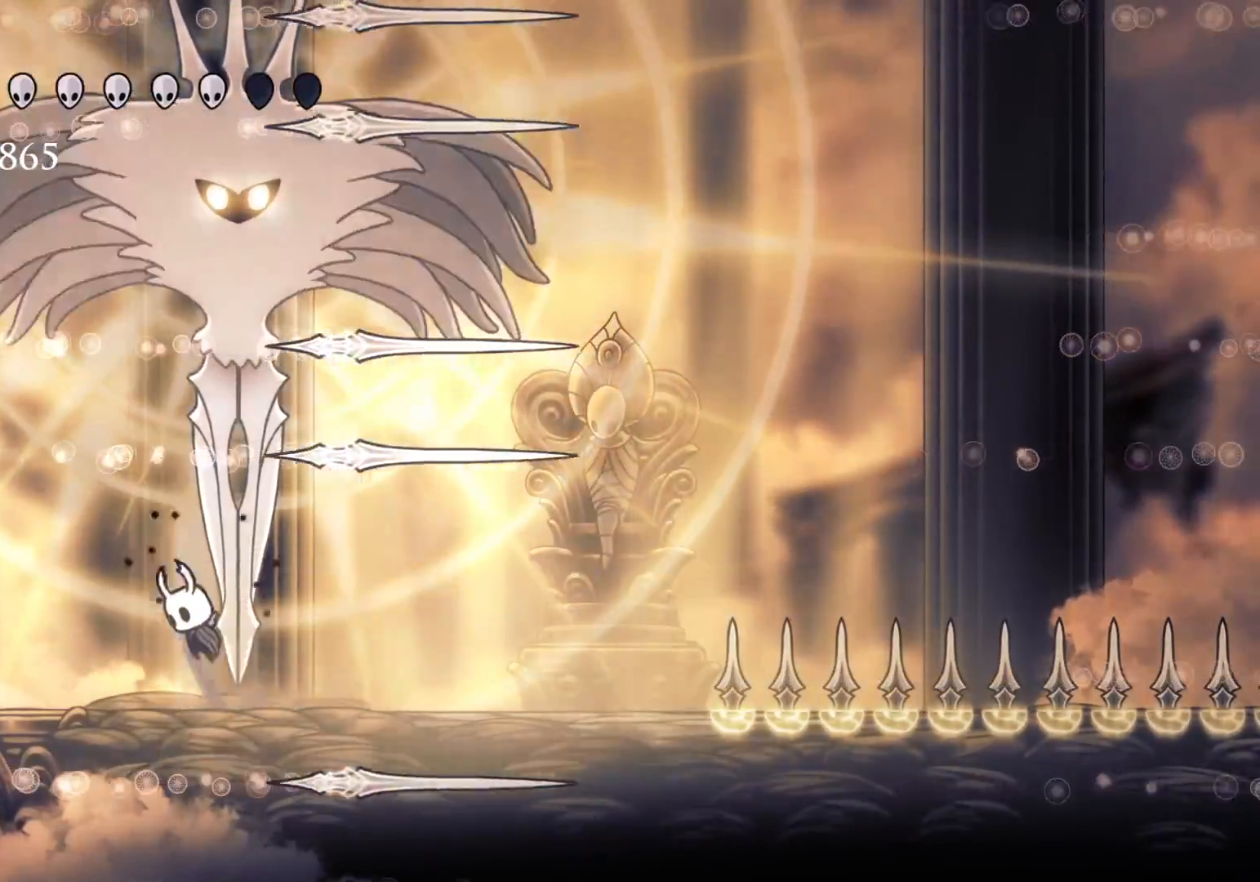
{"keys": ["f"], "mouse": [], "events": [[84, "f", "down"], [84, "mouse_left", "down"], [84, "s", "up"], [134, "e", "up"], [134, "space", "up"], [234, "mouse_left", "up"]]}
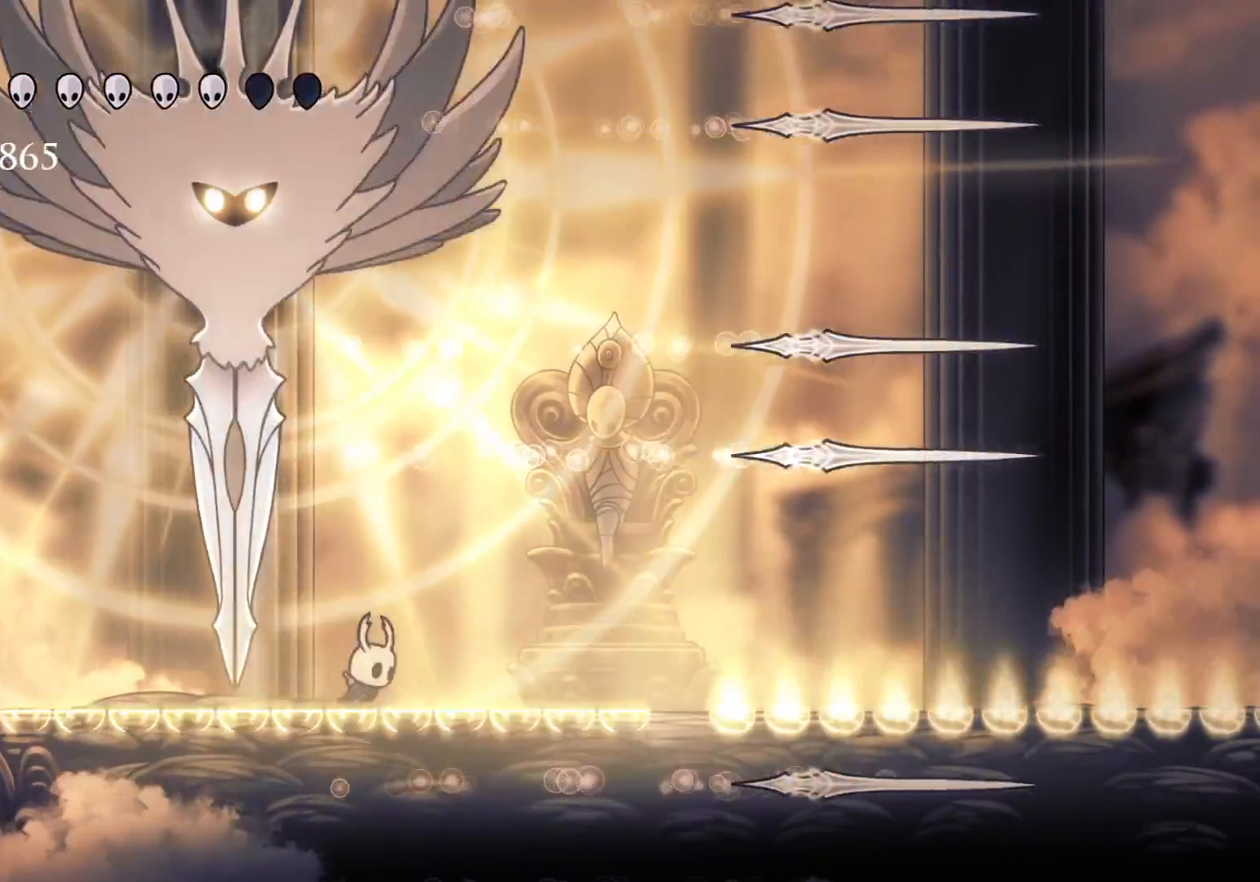
{"keys": ["s"], "mouse": [], "events": [[150, "s", "down"], [200, "f", "up"]]}
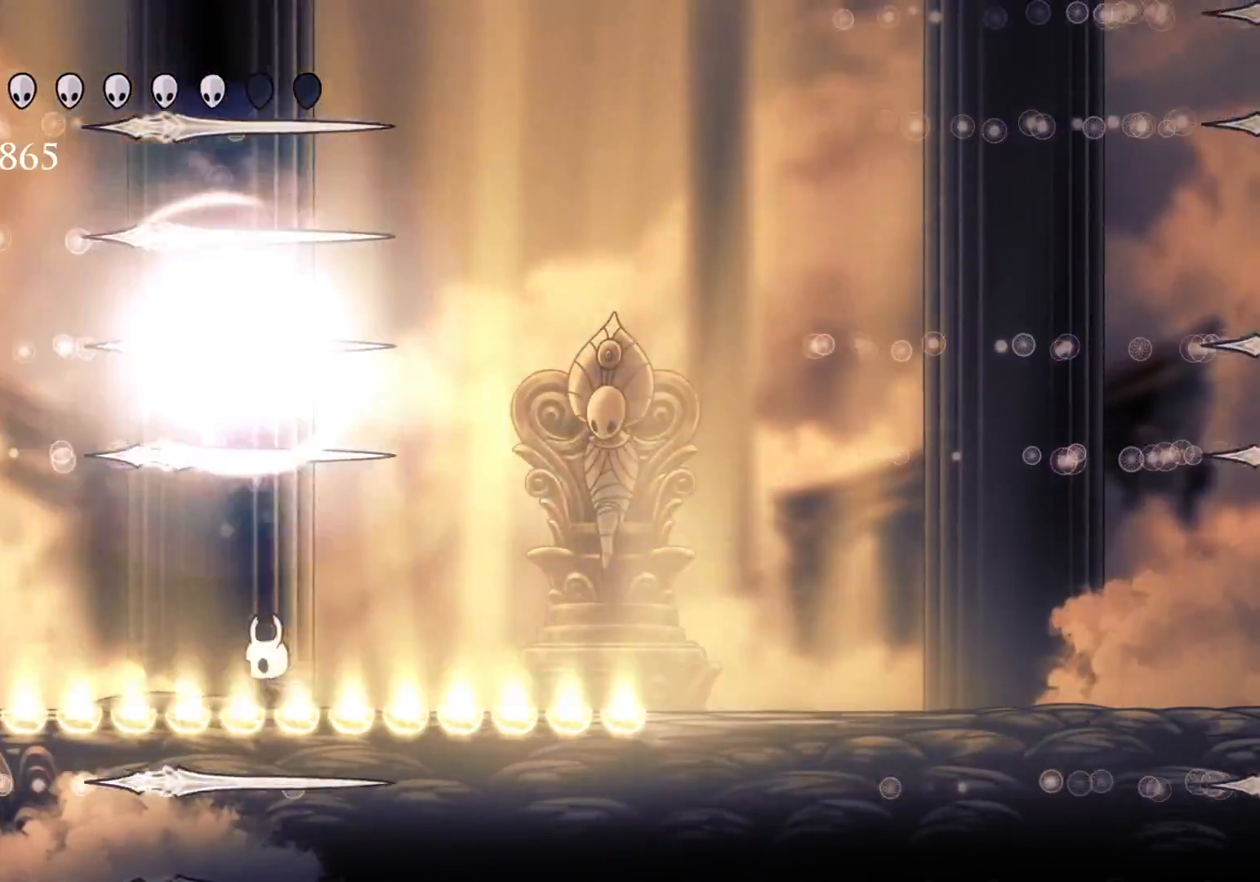
{"keys": ["f"], "mouse": [], "events": [[67, "f", "down"], [67, "s", "up"]]}
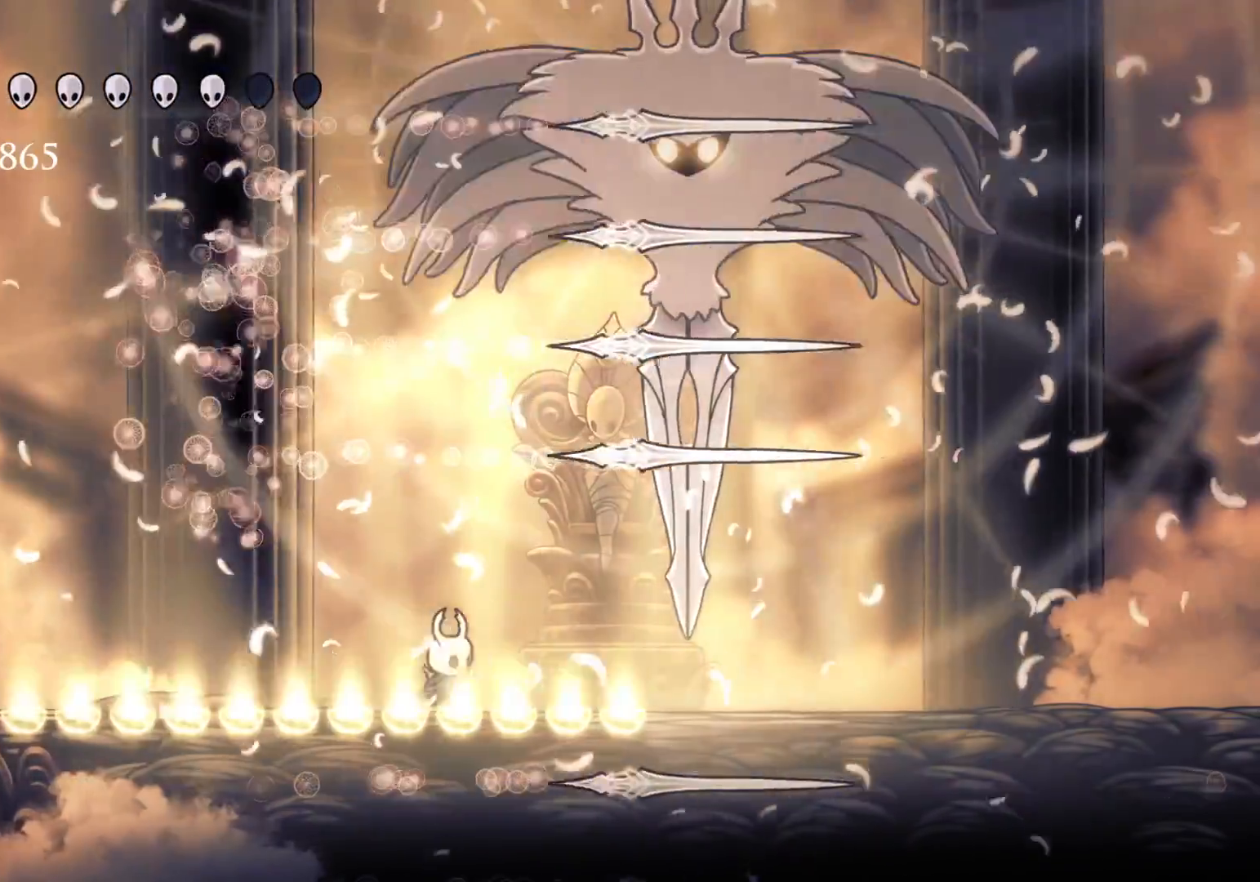
{"keys": ["e", "f", "space"], "mouse": ["left"], "events": [[34, "space", "down"], [84, "e", "down"], [417, "mouse_left", "down"]]}
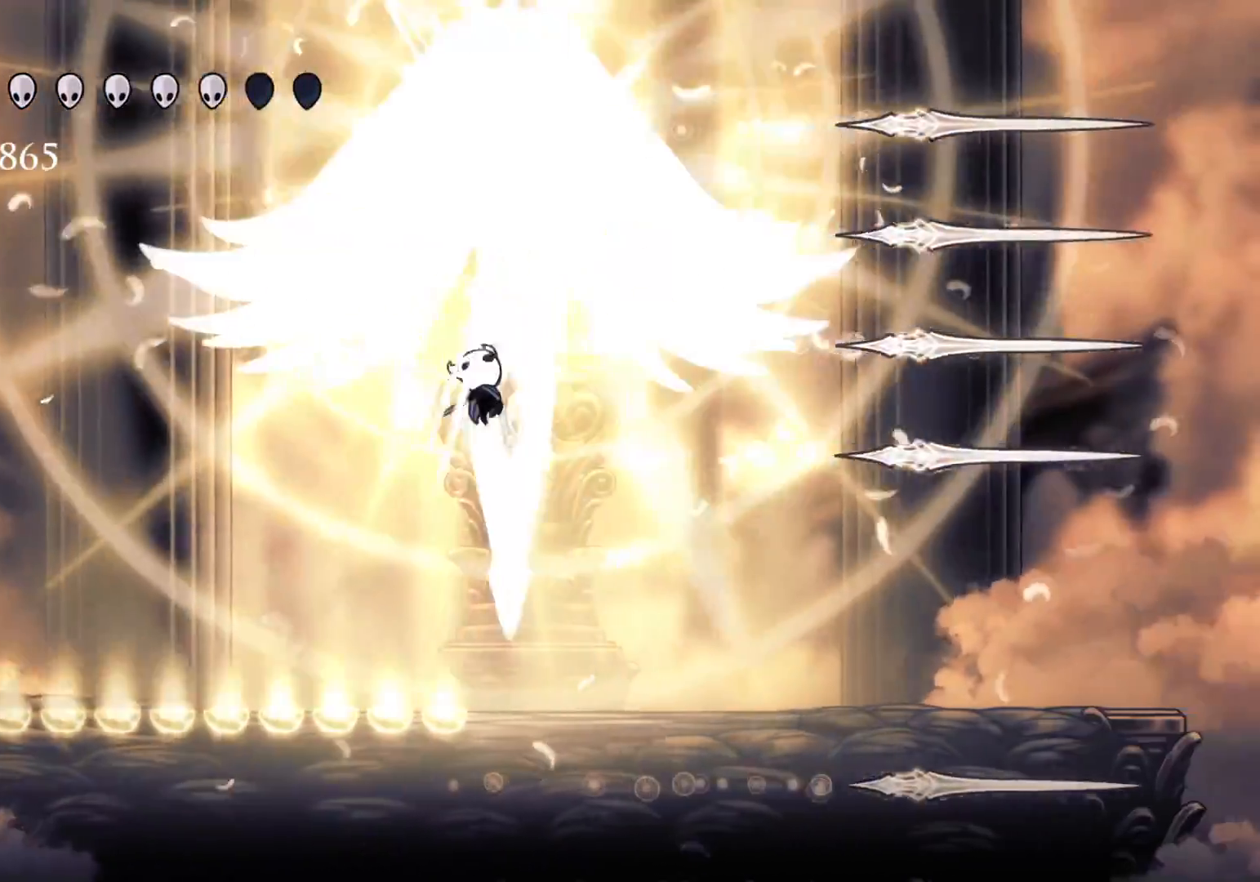
{"keys": ["e"], "mouse": [], "events": [[17, "mouse_left", "up"], [17, "space", "up"], [250, "f", "up"], [284, "mouse_right", "down"], [434, "mouse_right", "up"]]}
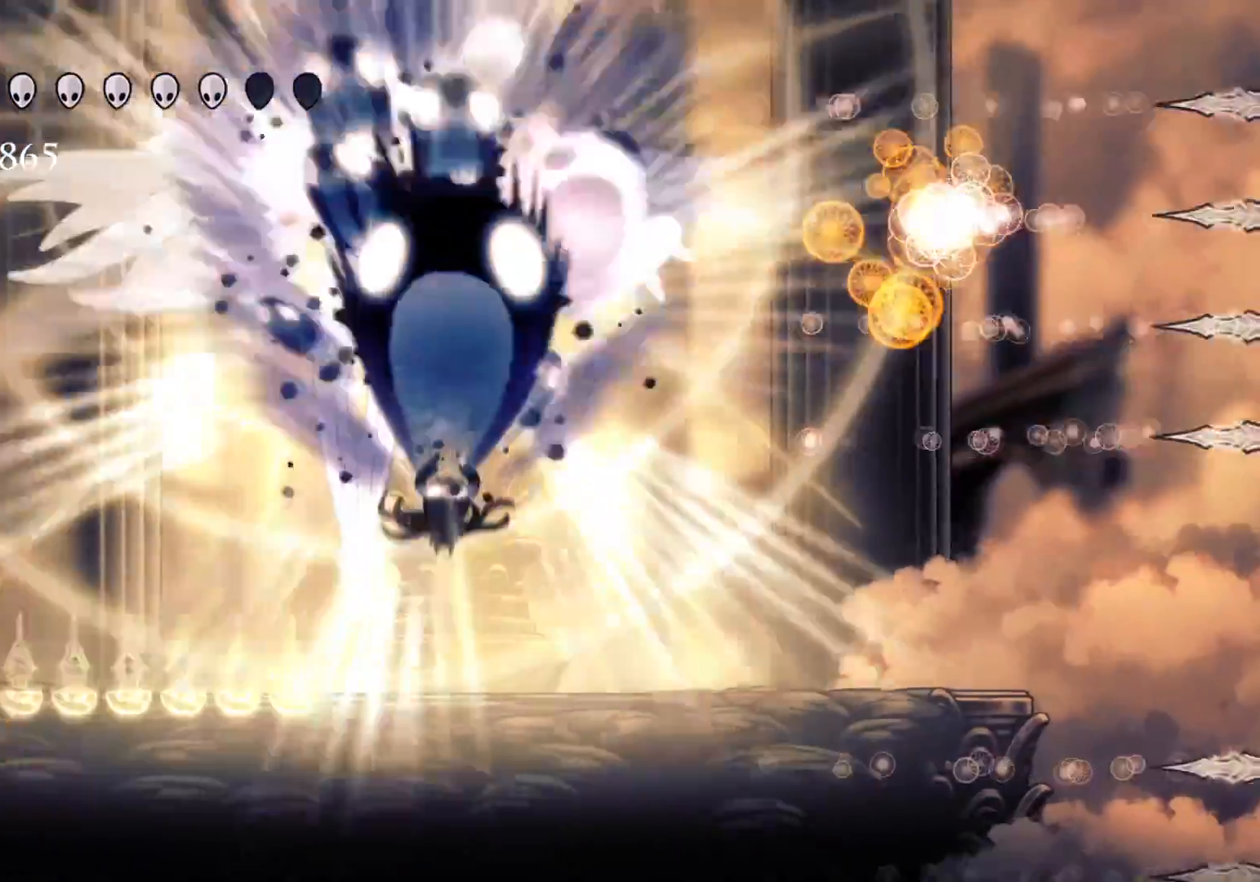
{"keys": [], "mouse": [], "events": [[500, "e", "up"]]}
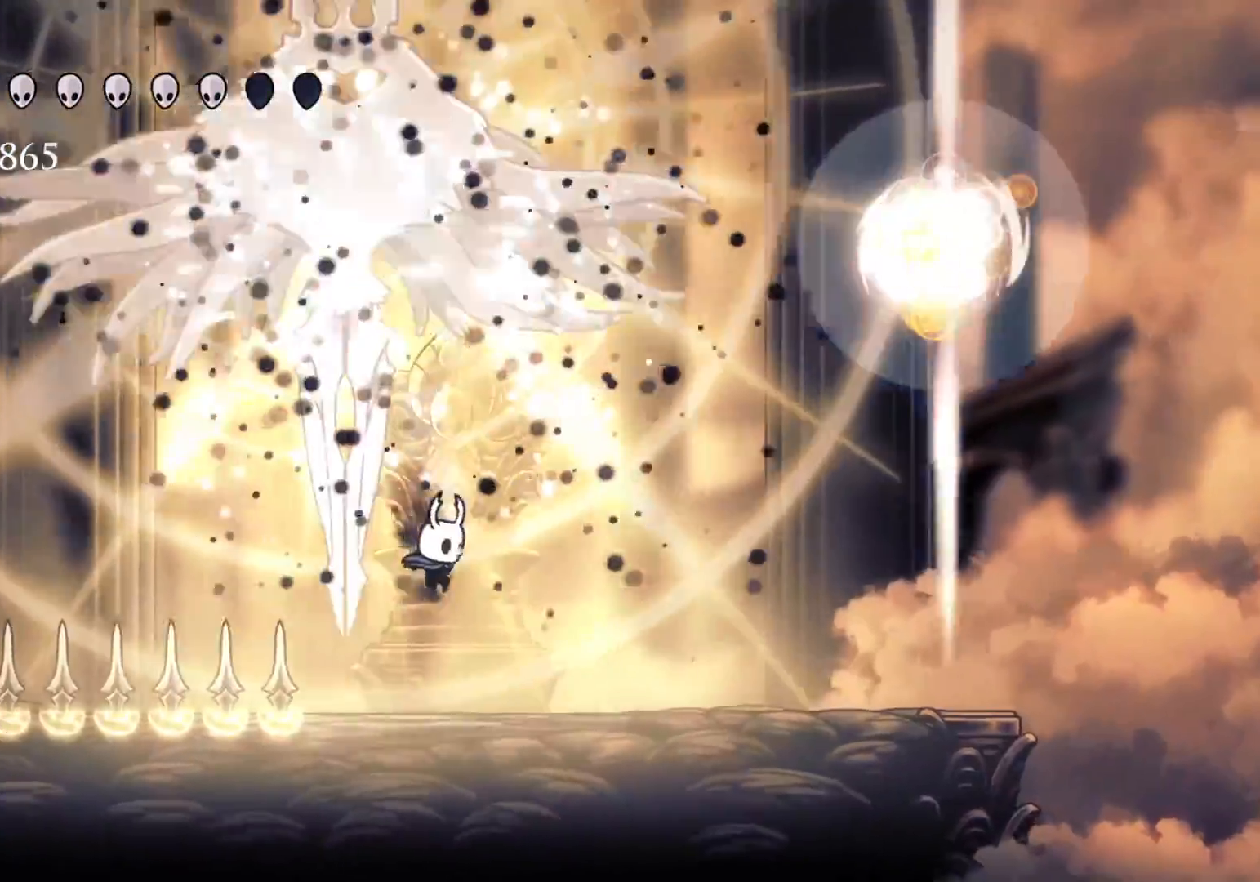
{"keys": ["f"], "mouse": [], "events": [[134, "f", "down"]]}
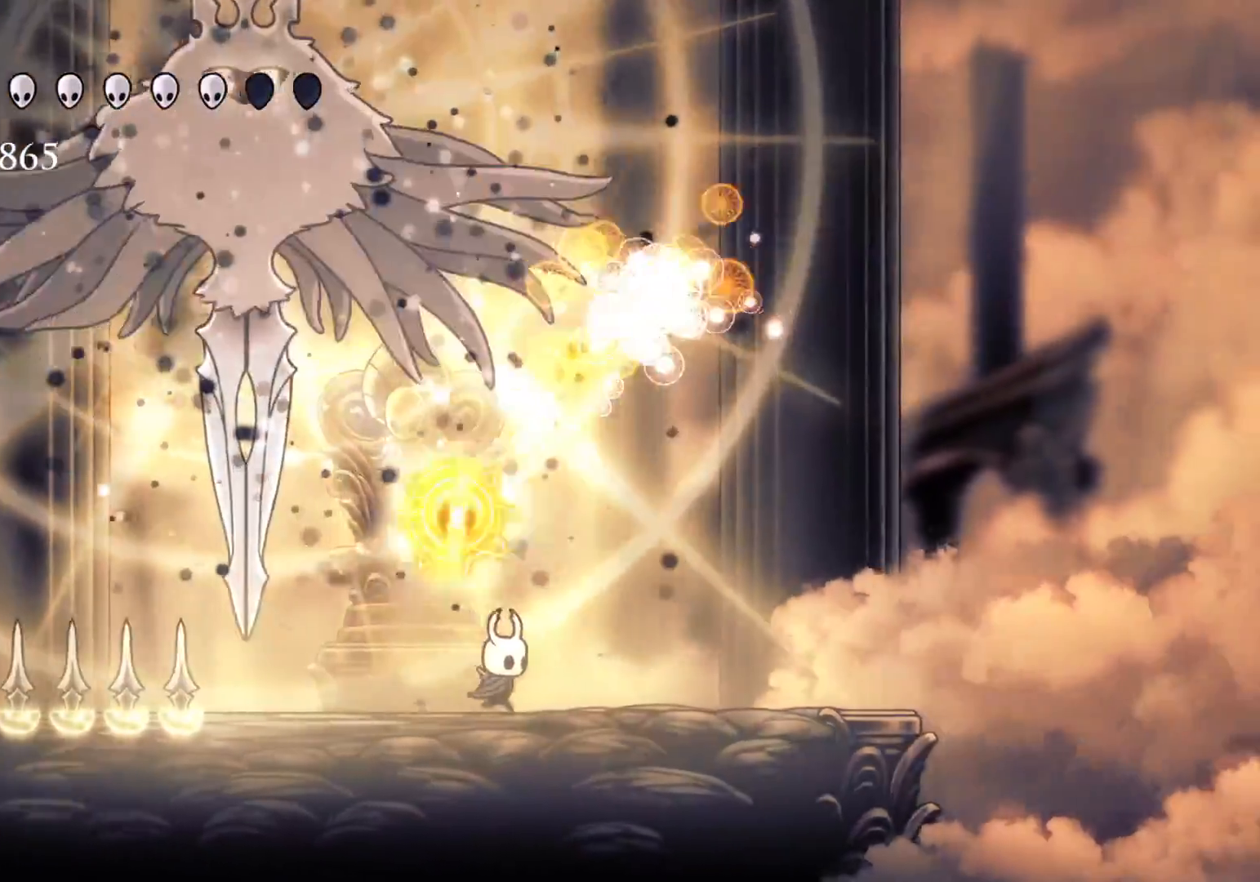
{"keys": ["s"], "mouse": [], "events": [[167, "f", "up"], [167, "s", "down"]]}
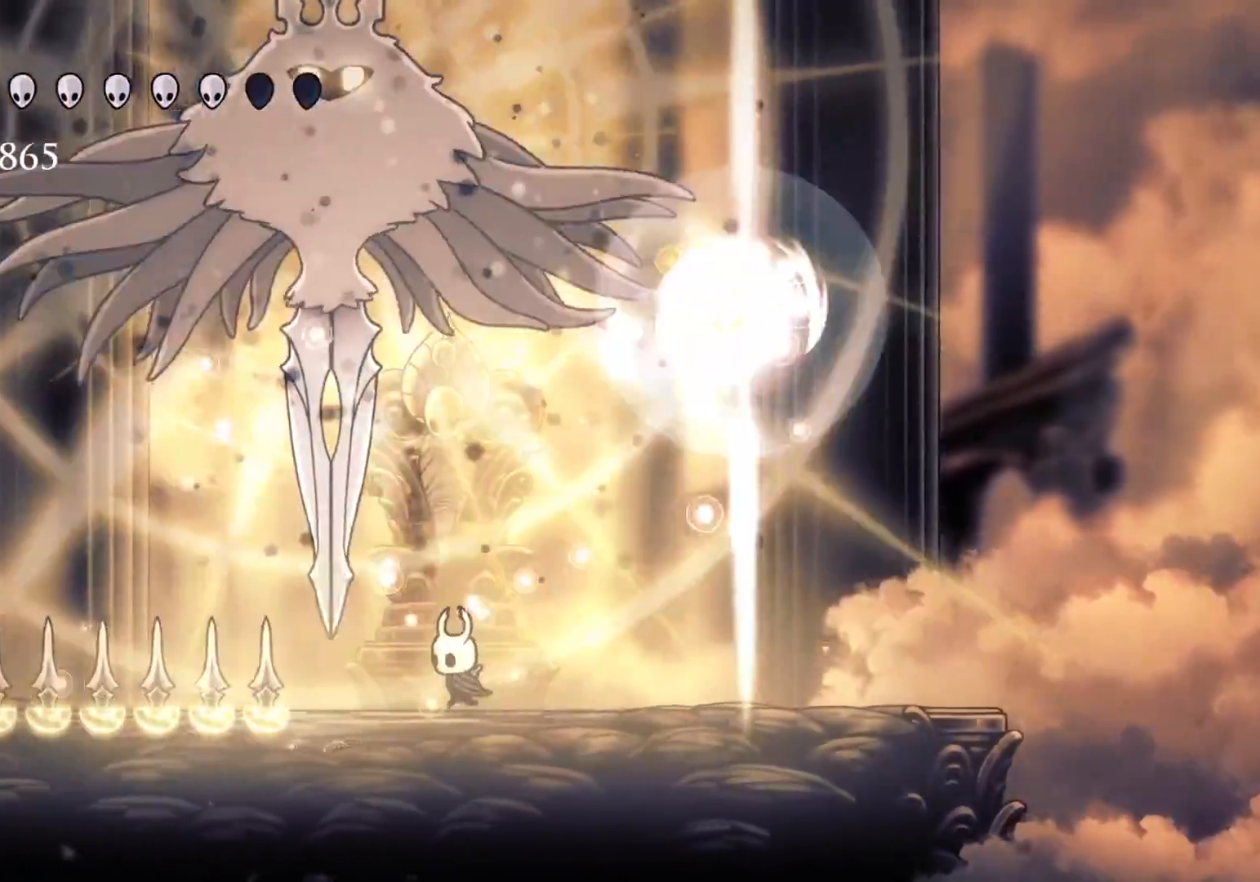
{"keys": ["f"], "mouse": [], "events": [[184, "e", "down"], [184, "space", "down"], [317, "e", "up"], [317, "f", "down"], [317, "s", "up"], [317, "space", "up"]]}
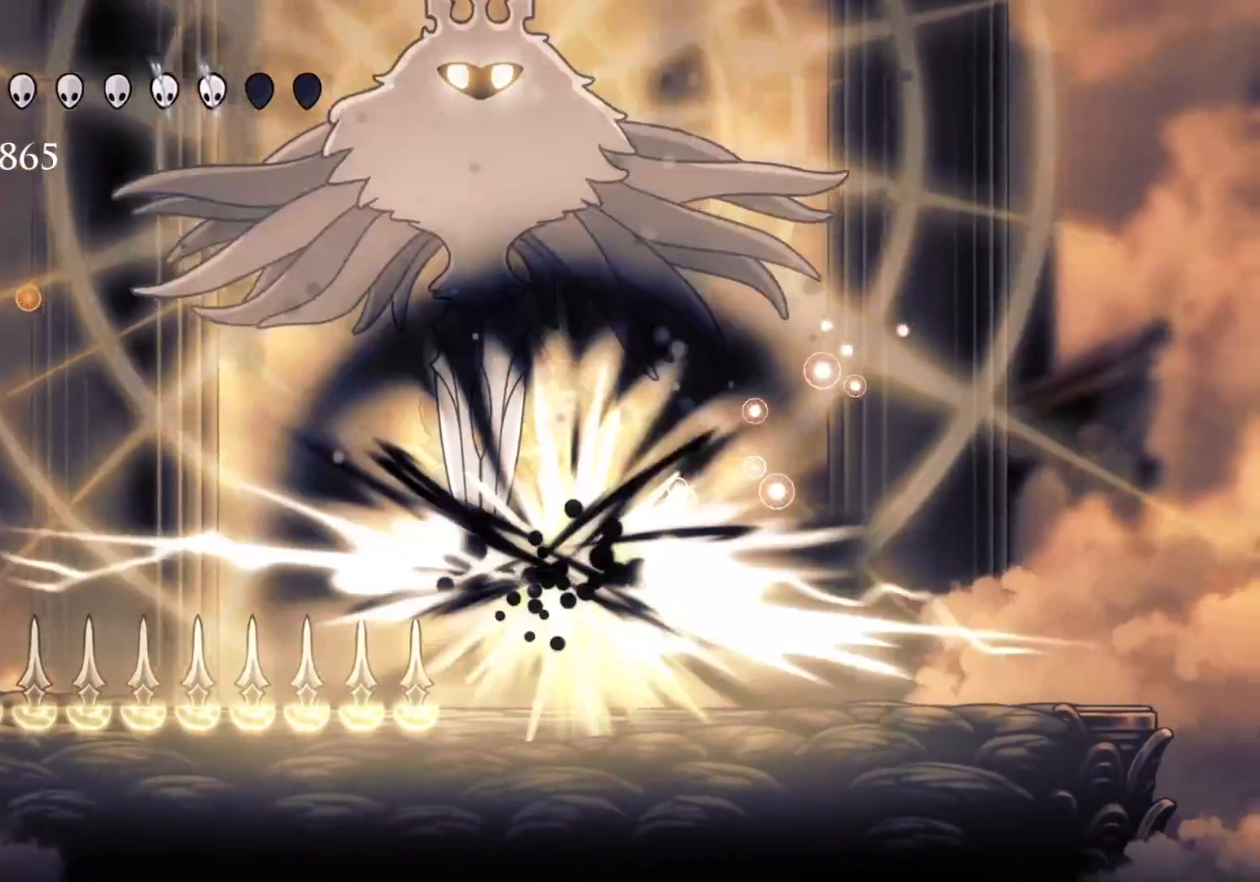
{"keys": ["f"], "mouse": [], "events": []}
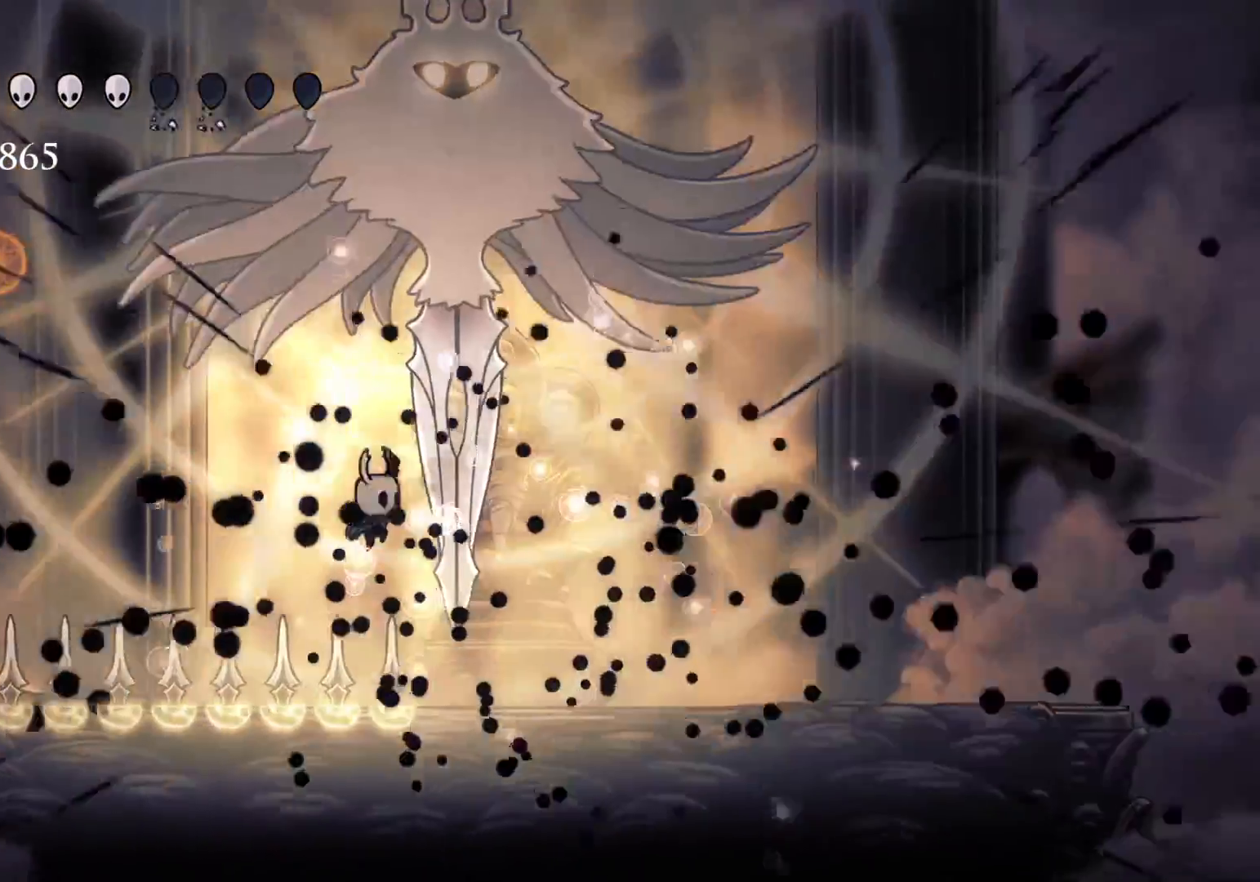
{"keys": ["s"], "mouse": [], "events": [[400, "f", "up"], [434, "s", "down"]]}
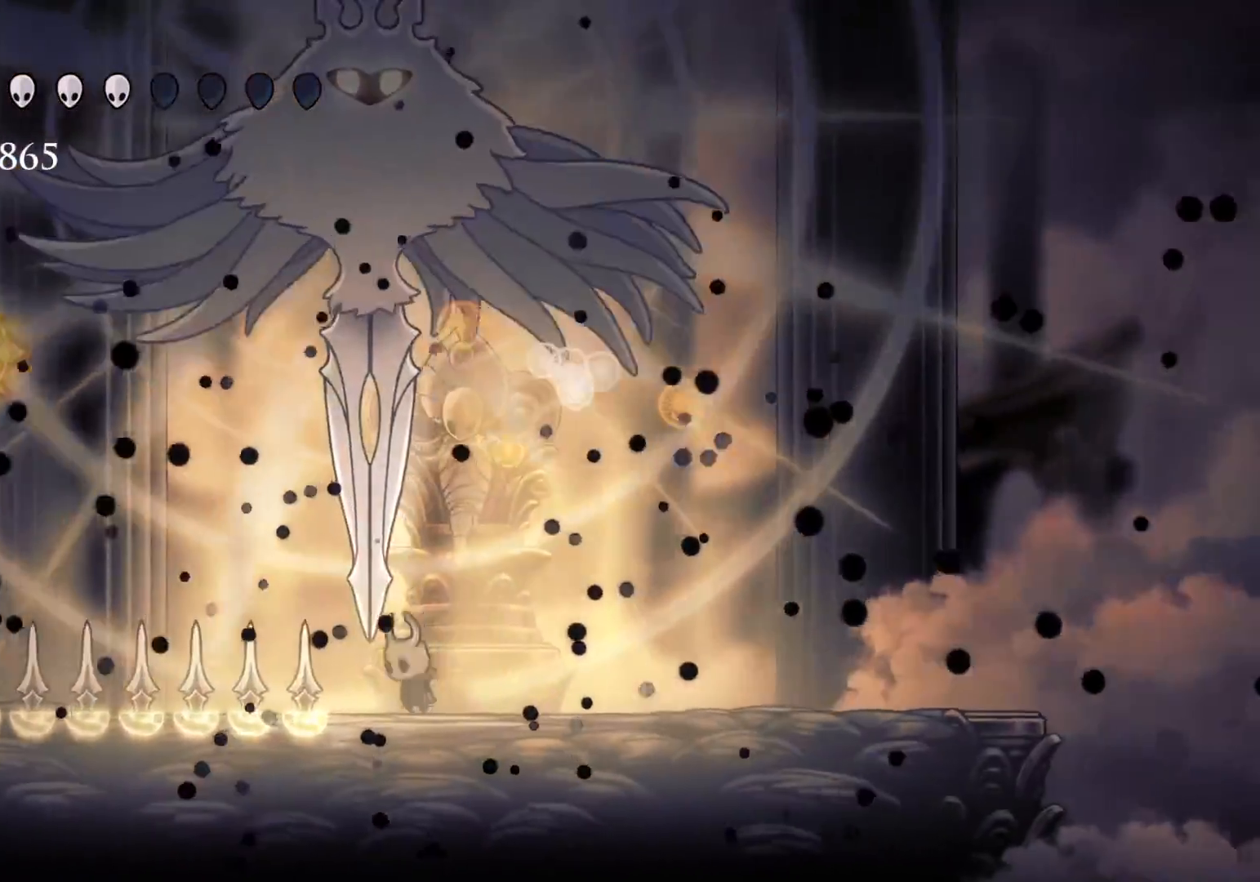
{"keys": [], "mouse": [], "events": [[34, "s", "up"], [317, "s", "down"], [367, "s", "up"]]}
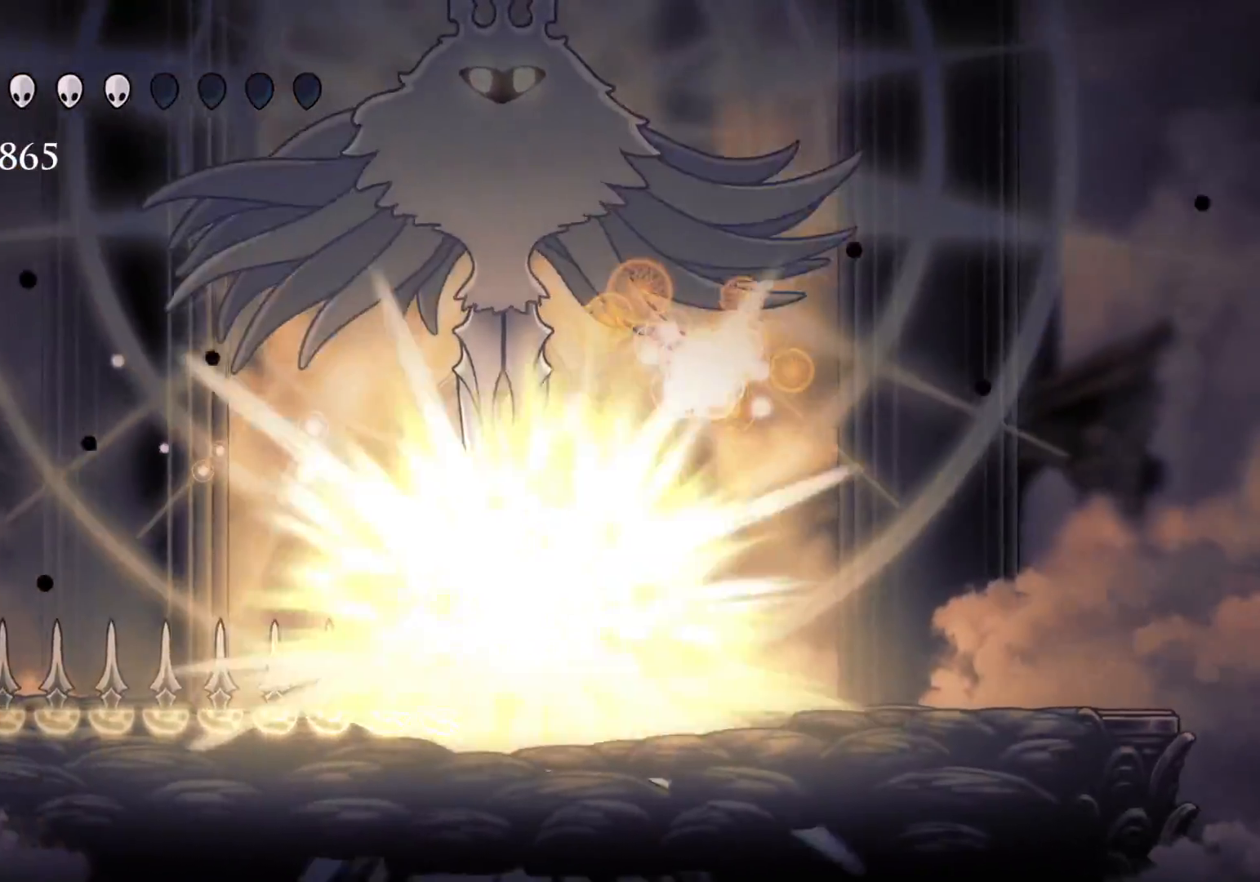
{"keys": ["f"], "mouse": [], "events": [[134, "f", "down"]]}